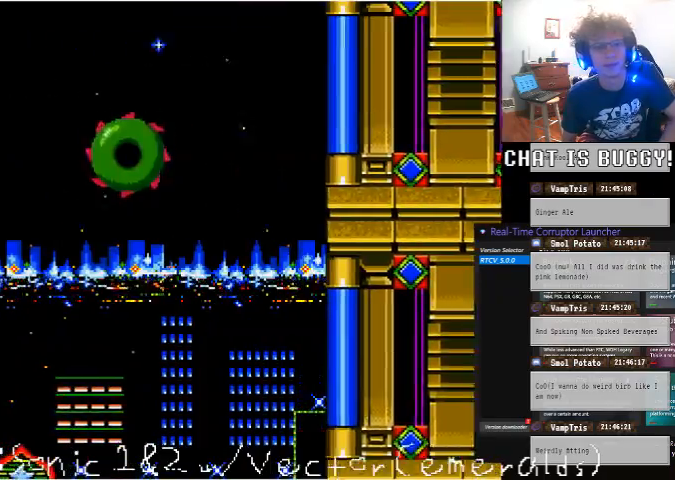
Gameplay with a controller (Xbox layout); each line is a JSON object with the inputs held at the frame after it (dt_ms = milliseconds from this image to that frame). "events" lists button and stick changes between this image and that frame as [ms after this image, input, new state], when the widget could be followed in between. Not read: L1 L2 L3 R1 R2 R3 X Y.
{"dt_ms": 500, "buttons": [], "left_stick": "center", "right_stick": "center", "events": [[300, "DPAD_RIGHT", "up"]]}
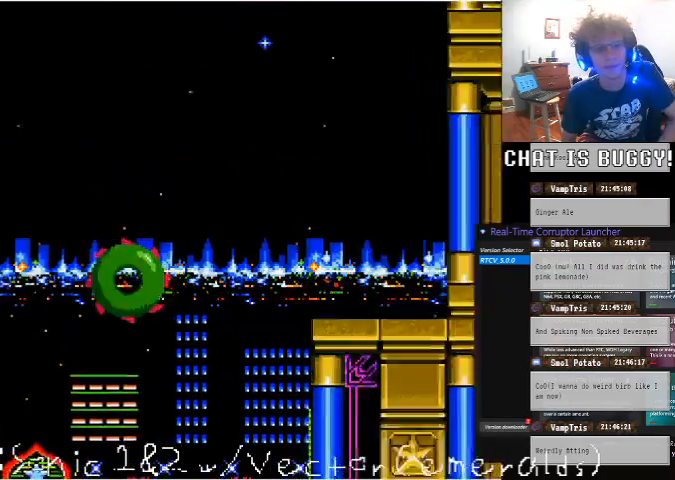
{"dt_ms": 500, "buttons": ["DPAD_RIGHT"], "left_stick": "center", "right_stick": "center", "events": [[50, "DPAD_RIGHT", "down"]]}
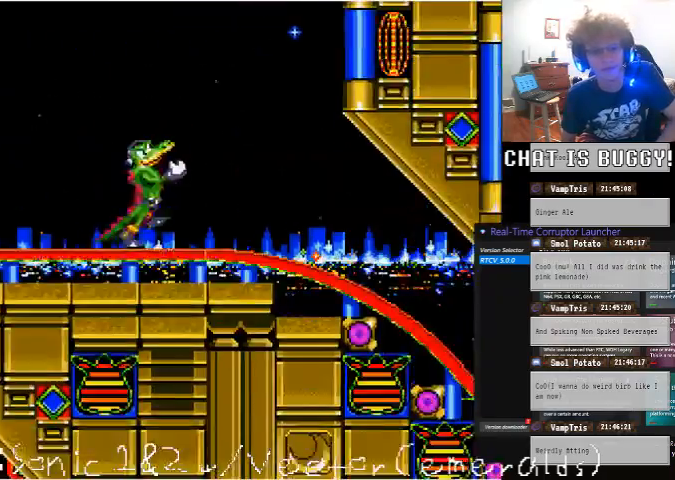
{"dt_ms": 500, "buttons": ["DPAD_RIGHT"], "left_stick": "center", "right_stick": "center", "events": []}
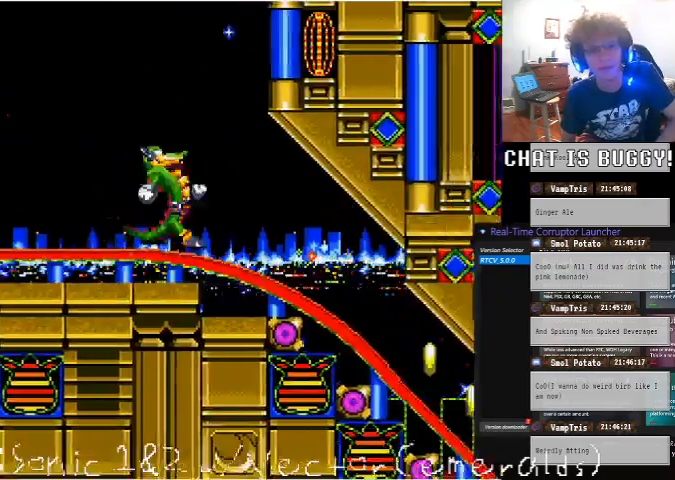
{"dt_ms": 500, "buttons": ["DPAD_RIGHT"], "left_stick": "center", "right_stick": "center", "events": []}
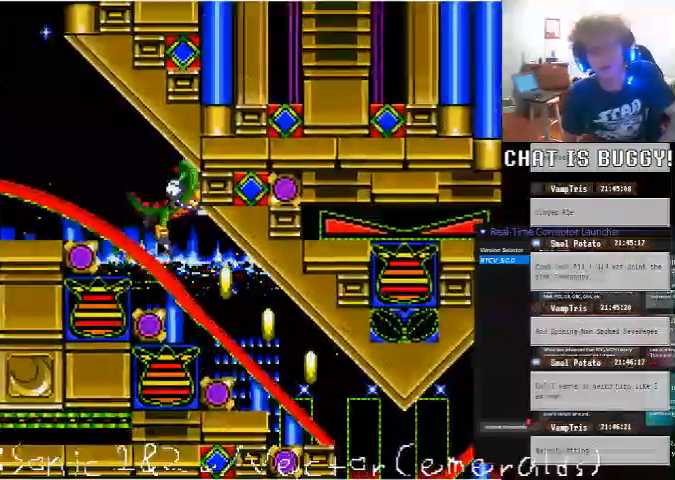
{"dt_ms": 1000, "buttons": ["A"], "left_stick": "center", "right_stick": "center"}
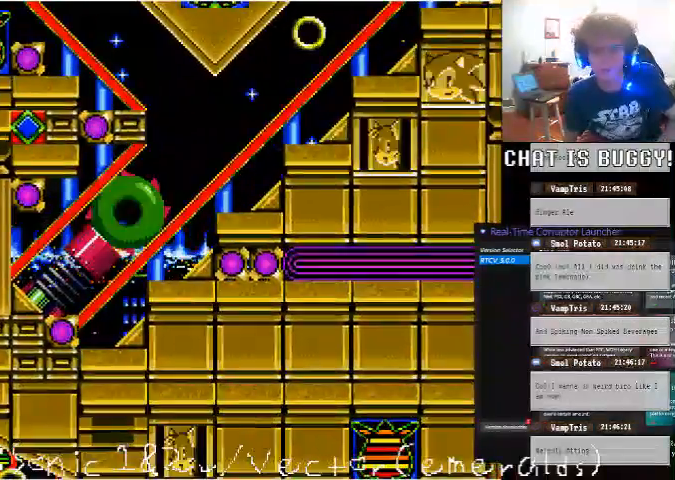
{"dt_ms": 1000, "buttons": ["A"], "left_stick": "center", "right_stick": "center"}
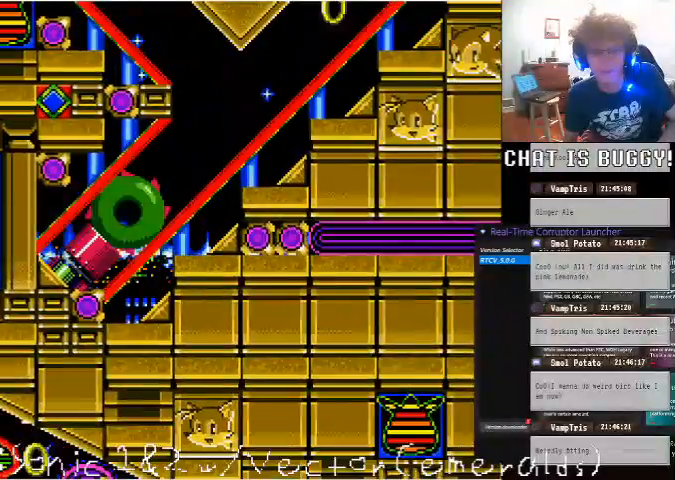
{"dt_ms": 500, "buttons": [], "left_stick": "center", "right_stick": "center", "events": [[500, "A", "up"]]}
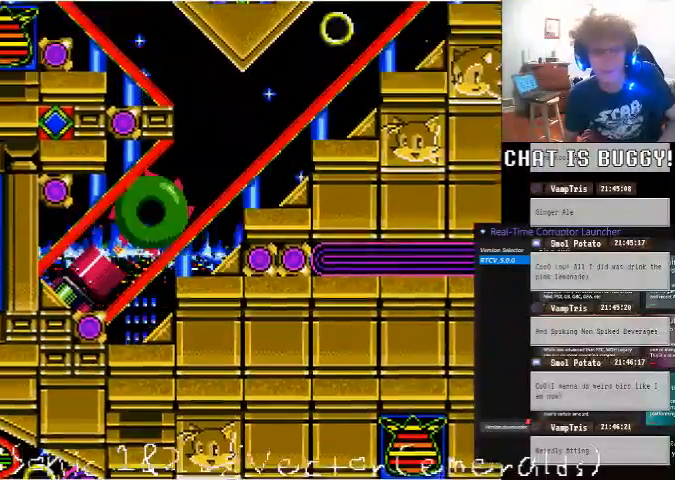
{"dt_ms": 500, "buttons": [], "left_stick": "center", "right_stick": "center"}
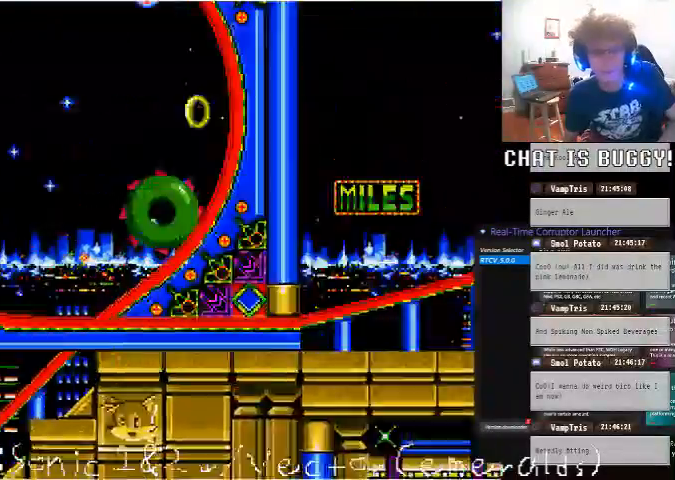
{"dt_ms": 1000, "buttons": [], "left_stick": "center", "right_stick": "center"}
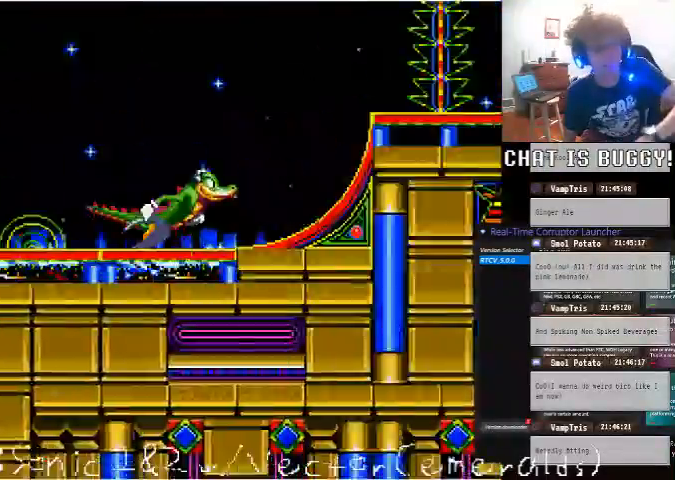
{"dt_ms": 500, "buttons": [], "left_stick": "center", "right_stick": "center", "events": []}
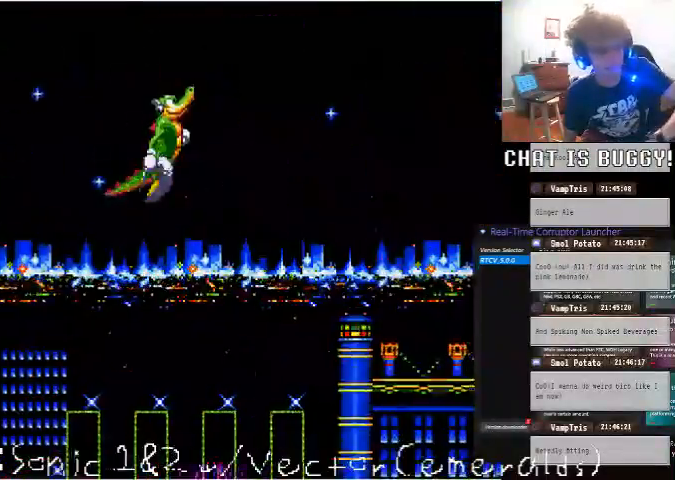
{"dt_ms": 500, "buttons": [], "left_stick": "center", "right_stick": "center", "events": []}
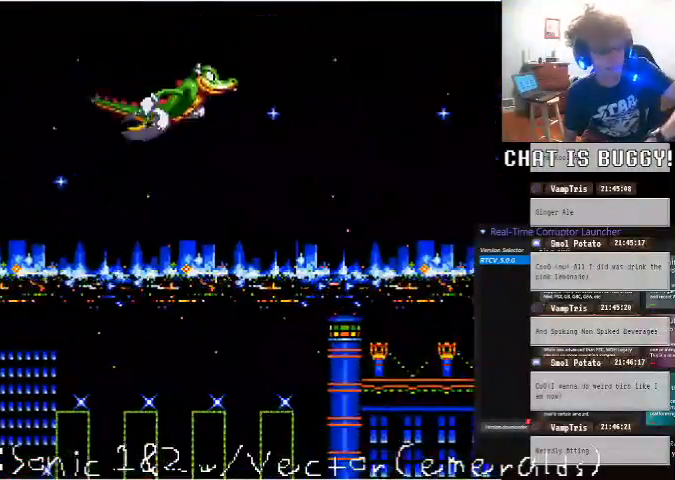
{"dt_ms": 500, "buttons": [], "left_stick": "center", "right_stick": "center", "events": []}
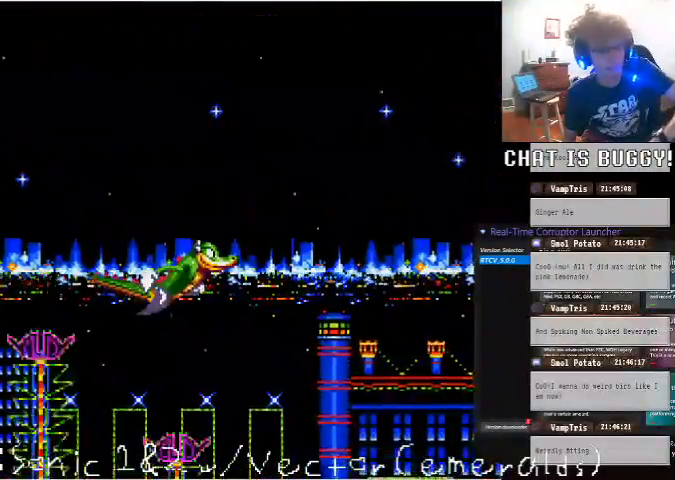
{"dt_ms": 500, "buttons": [], "left_stick": "center", "right_stick": "center", "events": []}
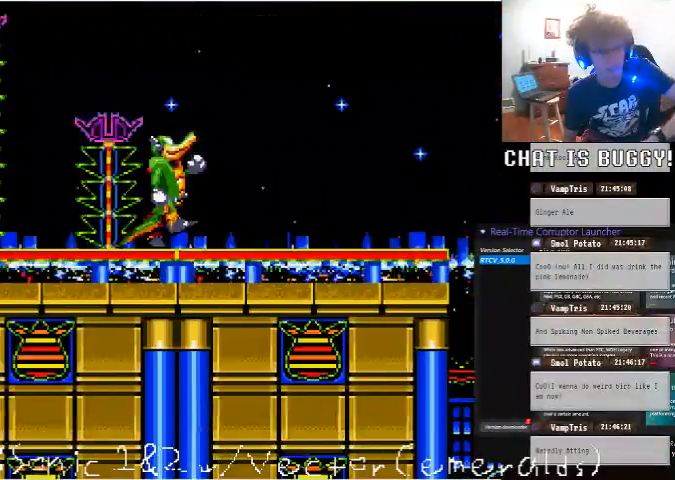
{"dt_ms": 500, "buttons": [], "left_stick": "center", "right_stick": "center", "events": []}
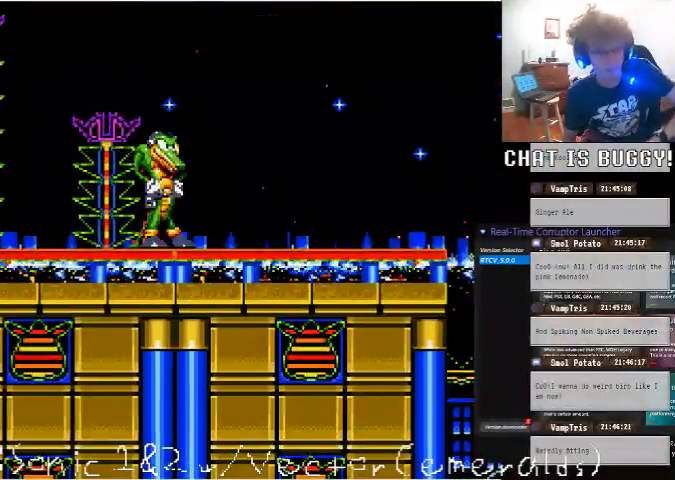
{"dt_ms": 500, "buttons": ["A", "DPAD_DOWN"], "left_stick": "center", "right_stick": "center", "events": [[400, "DPAD_DOWN", "down"], [500, "A", "down"]]}
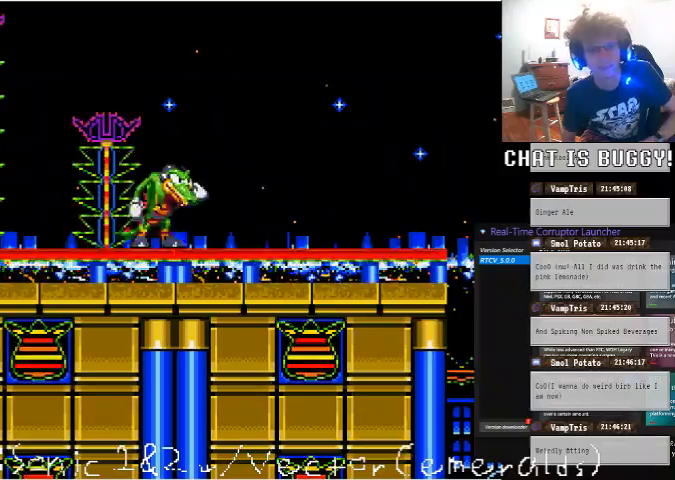
{"dt_ms": 500, "buttons": ["A", "DPAD_RIGHT"], "left_stick": "center", "right_stick": "center", "events": [[50, "DPAD_DOWN", "up"], [100, "A", "up"], [200, "DPAD_RIGHT", "down"], [350, "A", "down"]]}
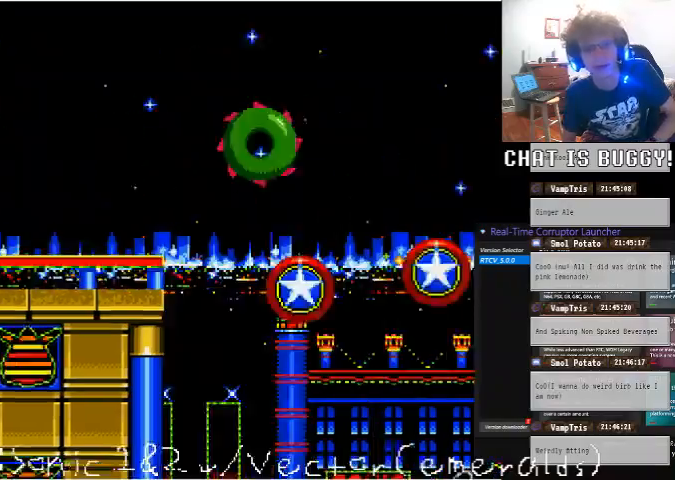
{"dt_ms": 500, "buttons": ["DPAD_RIGHT"], "left_stick": "center", "right_stick": "center", "events": [[50, "A", "up"]]}
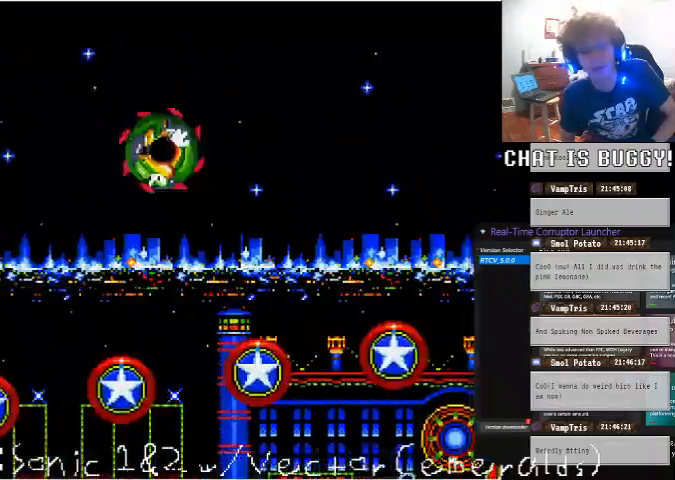
{"dt_ms": 500, "buttons": ["DPAD_RIGHT"], "left_stick": "center", "right_stick": "center", "events": []}
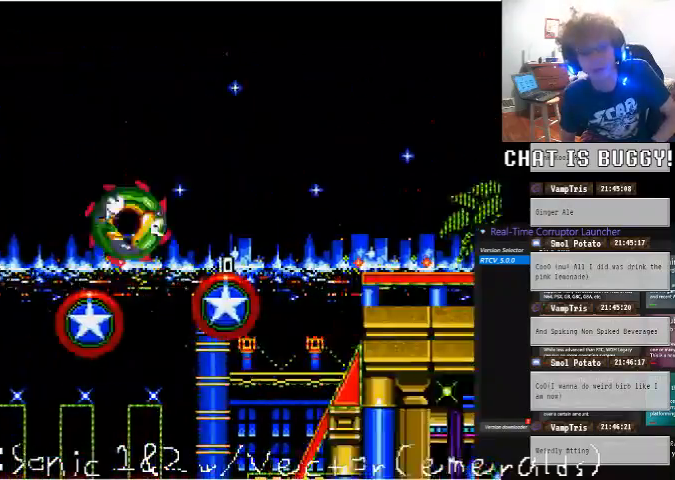
{"dt_ms": 500, "buttons": ["A", "DPAD_RIGHT"], "left_stick": "center", "right_stick": "center", "events": [[200, "A", "down"]]}
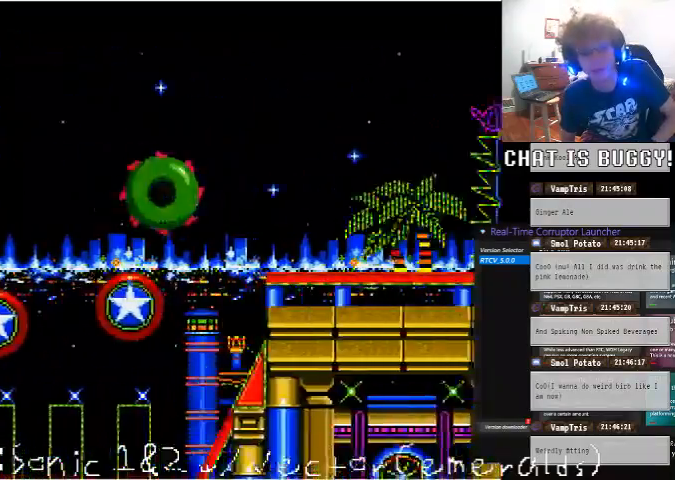
{"dt_ms": 500, "buttons": ["DPAD_RIGHT"], "left_stick": "center", "right_stick": "center", "events": [[300, "A", "up"]]}
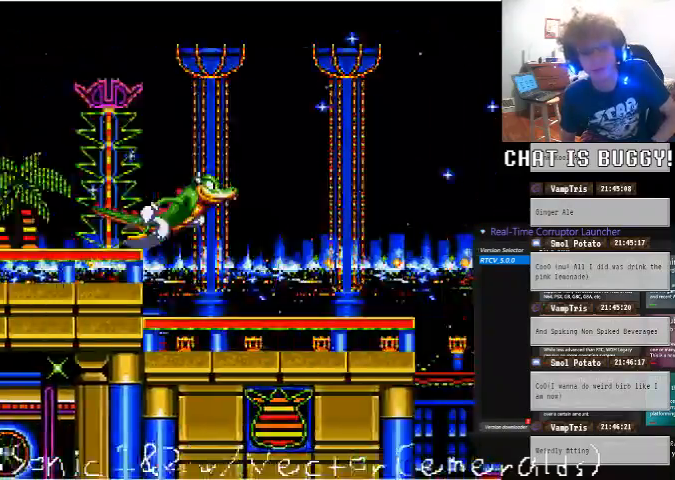
{"dt_ms": 500, "buttons": ["DPAD_RIGHT"], "left_stick": "center", "right_stick": "center", "events": []}
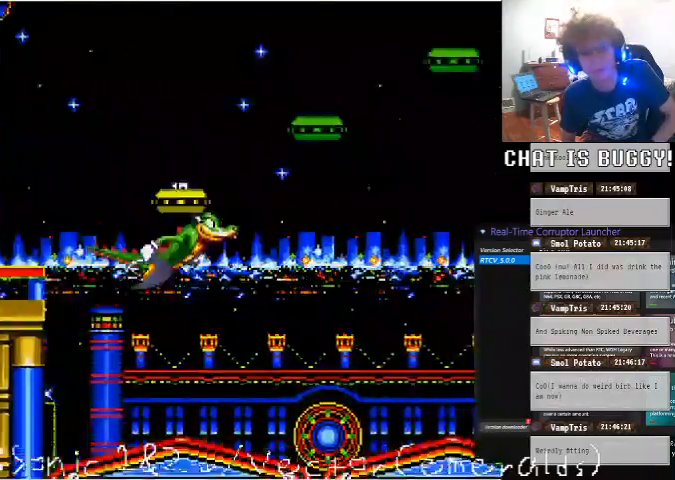
{"dt_ms": 500, "buttons": ["DPAD_RIGHT"], "left_stick": "center", "right_stick": "center"}
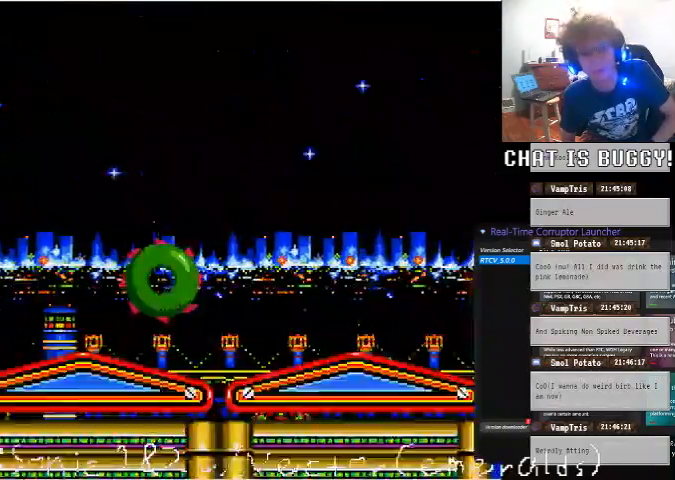
{"dt_ms": 500, "buttons": ["DPAD_RIGHT"], "left_stick": "center", "right_stick": "center", "events": []}
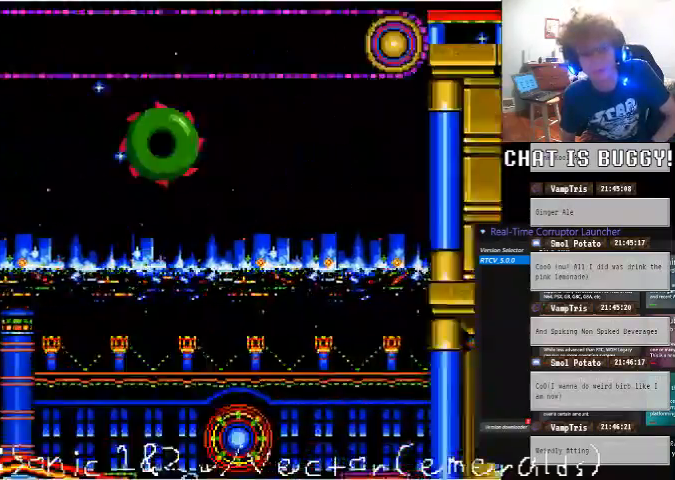
{"dt_ms": 500, "buttons": [], "left_stick": "center", "right_stick": "center", "events": [[200, "DPAD_RIGHT", "up"]]}